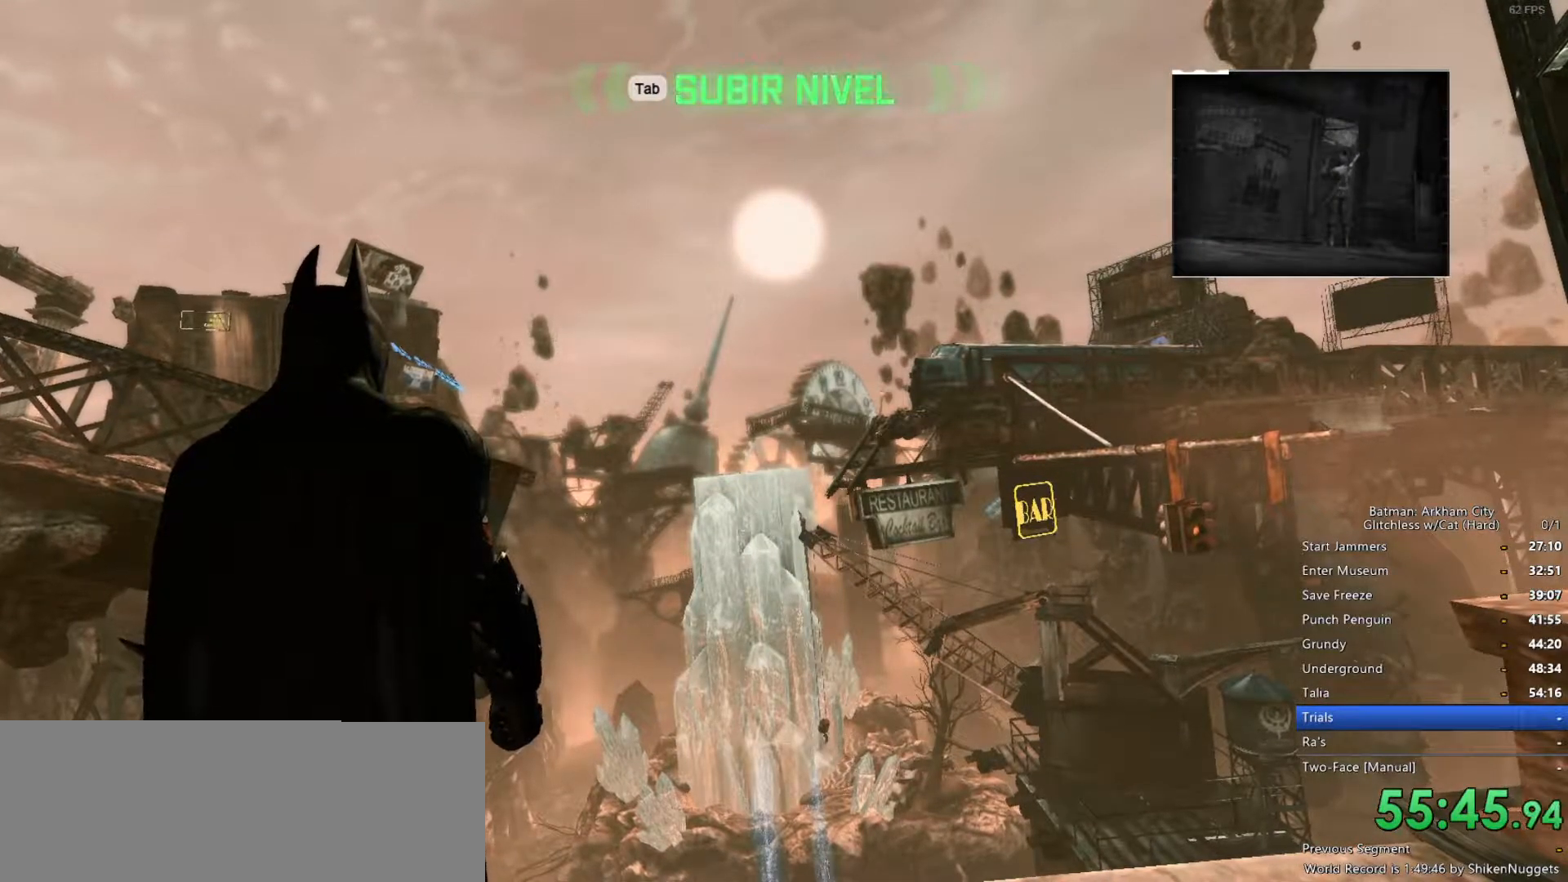
Gameplay with keyboard and mouse; each line is a JSON object with the keys and mouse buttons held at the frame after it. "events" lists presses ("down") and releases ("up") of "1", "2", "3", "4", "5", "a", "alt", "c", "ctrl", "d", "e", "f", "q", "r", "s", "shift", "space", "tab", "v", "w", "x", "z", "mouse_left", "mouse_middle", "mouse_right", "mouse_wheel_up" and "mouse_wheel_down" between this image and that frame as [ms after this image, input, new state], when the widget could be followed in between. "mouse_left", "mouse_middle", "mouse_right", "mouse_wheel_up", "mouse_wheel_down" = the "left", "middle", "right", "wheel_up", "wheel_down" buttons of the "mouse" list. No other keys are recorded. Mouse movement is not recorded.
{"keys": ["space", "w"], "mouse": [], "events": [[116, "w", "down"], [166, "space", "down"], [216, "space", "up"], [250, "space", "down"], [300, "space", "up"], [400, "space", "down"], [433, "space", "up"], [483, "space", "down"]]}
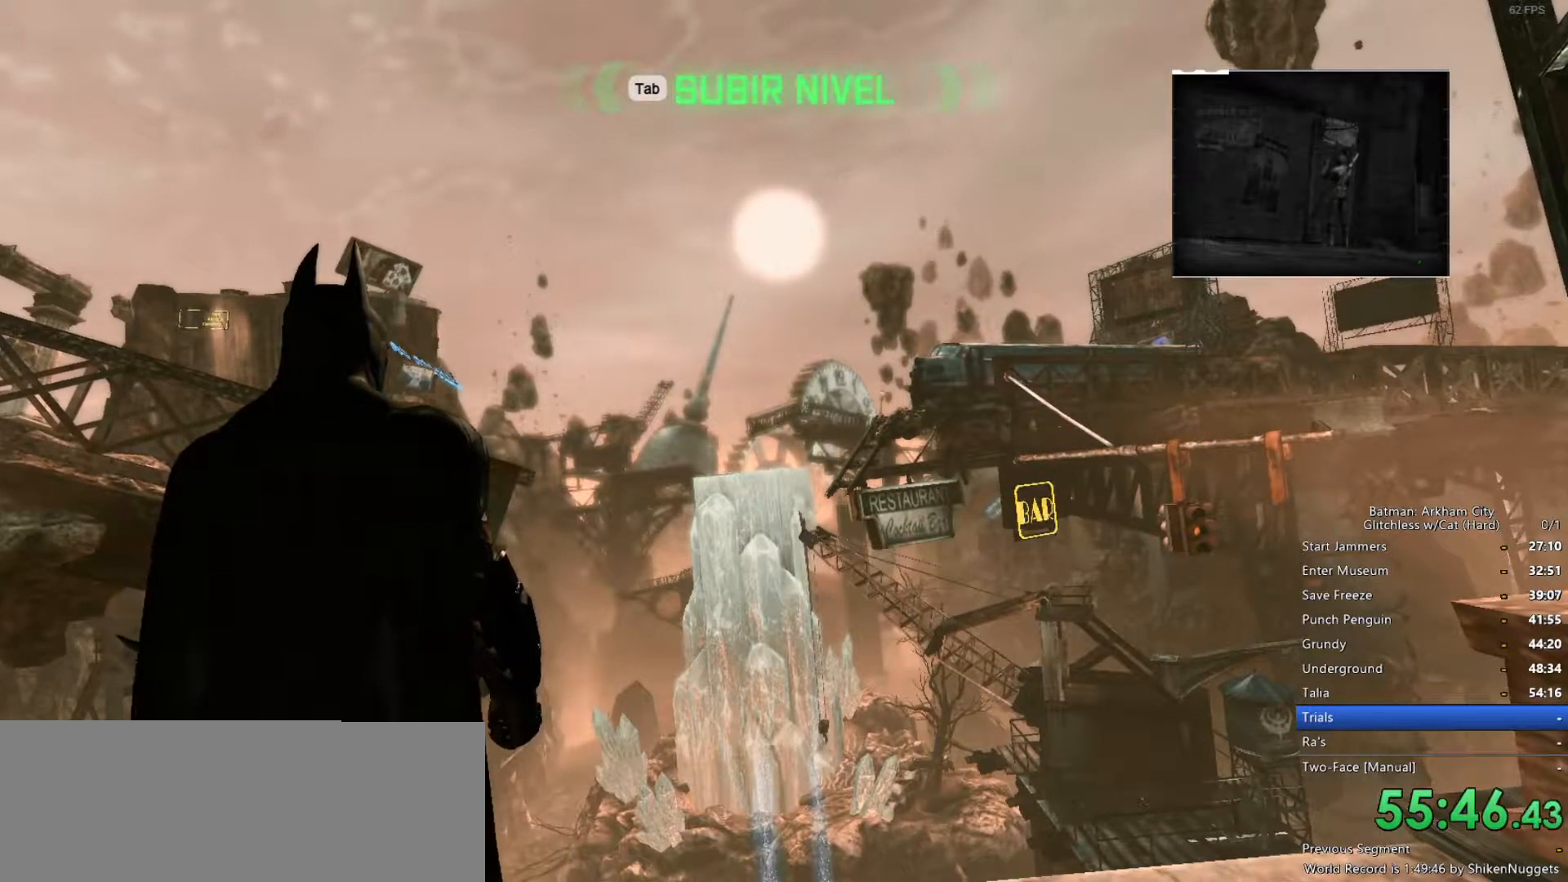
{"keys": ["w"], "mouse": [], "events": [[33, "space", "up"], [116, "space", "down"], [166, "space", "up"], [216, "space", "down"], [266, "space", "up"], [350, "space", "down"], [400, "space", "up"], [450, "space", "down"], [483, "space", "up"]]}
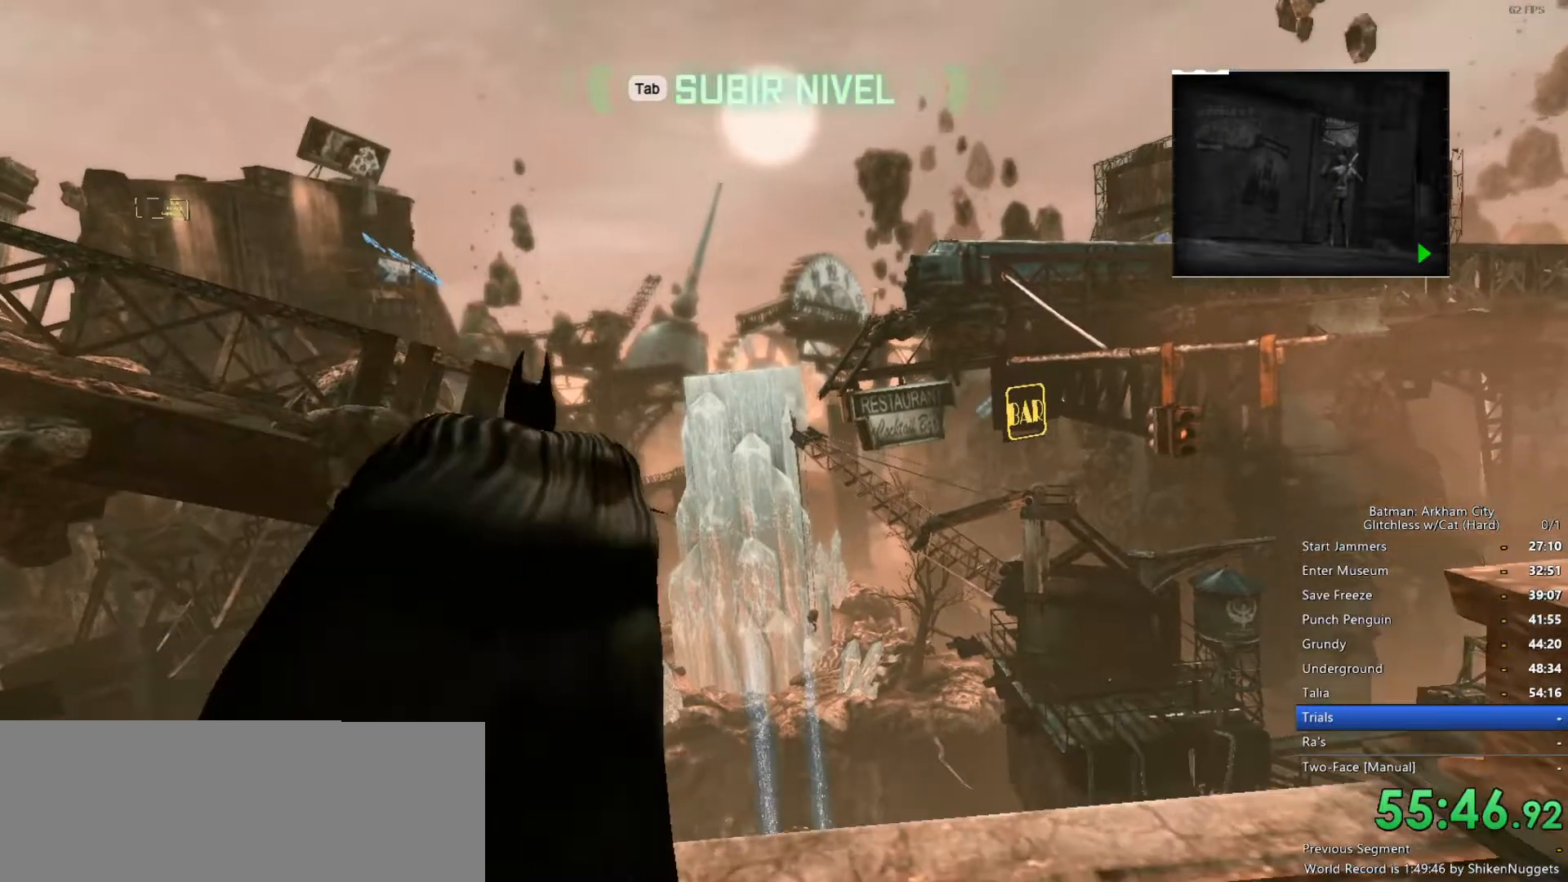
{"keys": ["ctrl", "space", "w"], "mouse": [], "events": [[83, "space", "down"], [133, "space", "up"], [183, "space", "down"], [366, "ctrl", "down"]]}
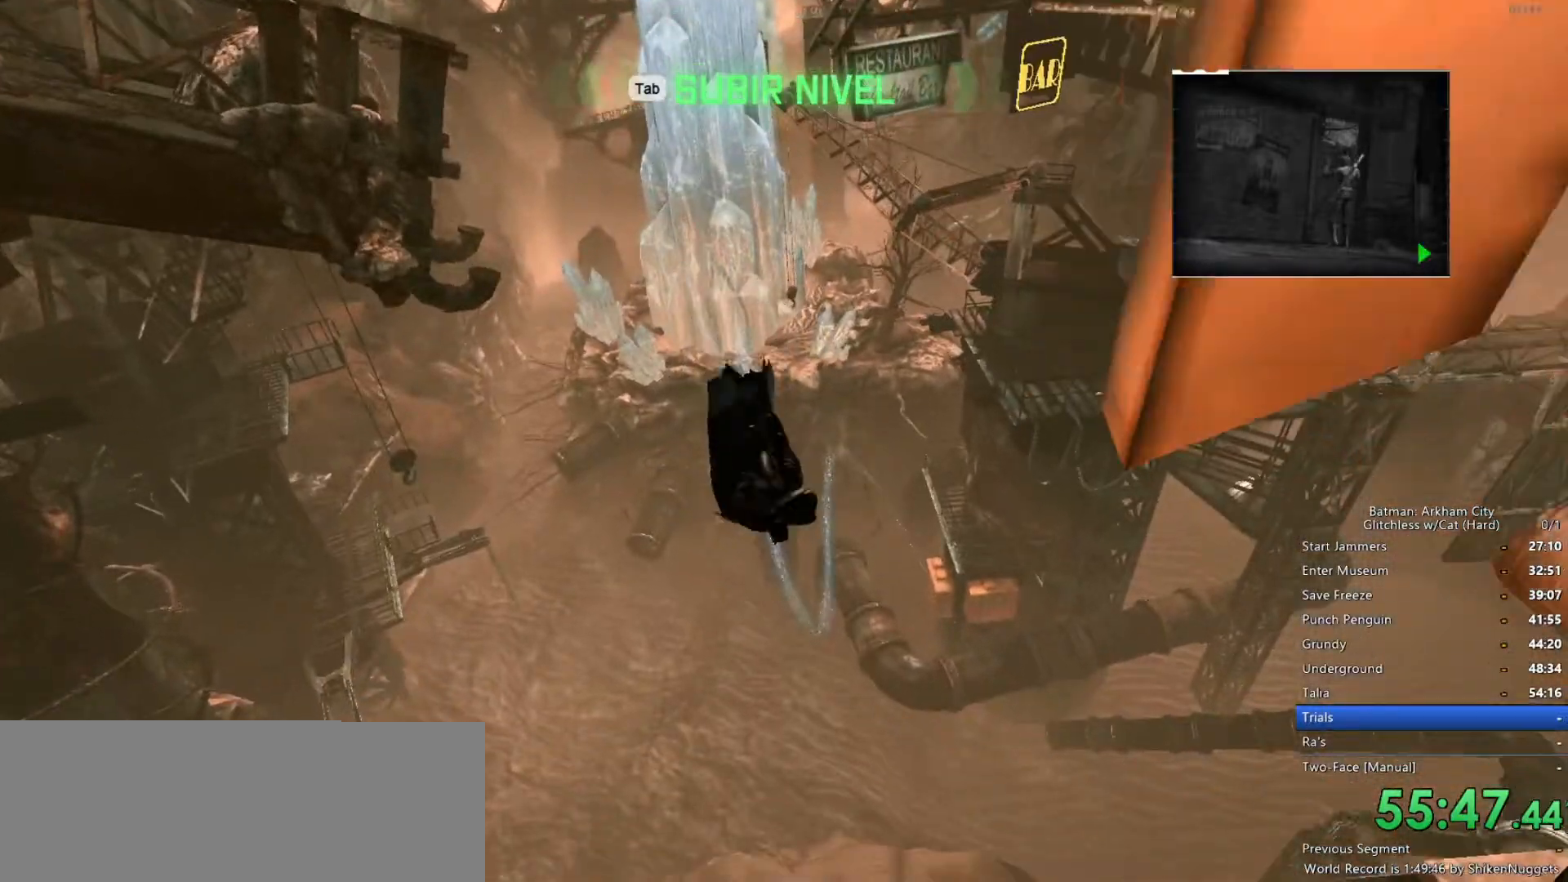
{"keys": ["ctrl", "space", "w"], "mouse": [], "events": []}
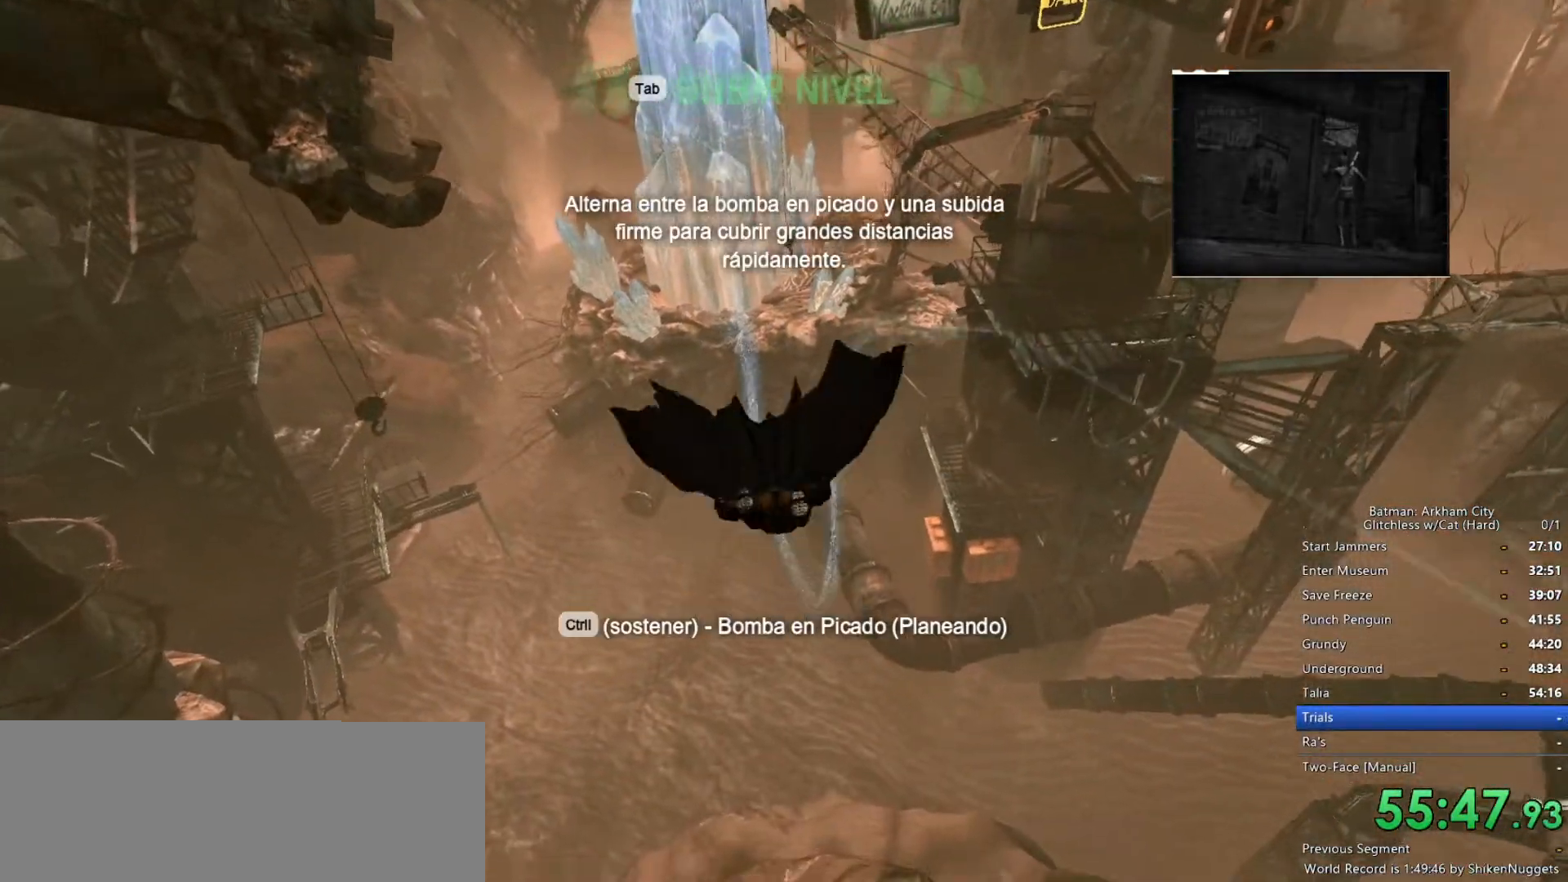
{"keys": ["ctrl", "space", "w"], "mouse": [], "events": []}
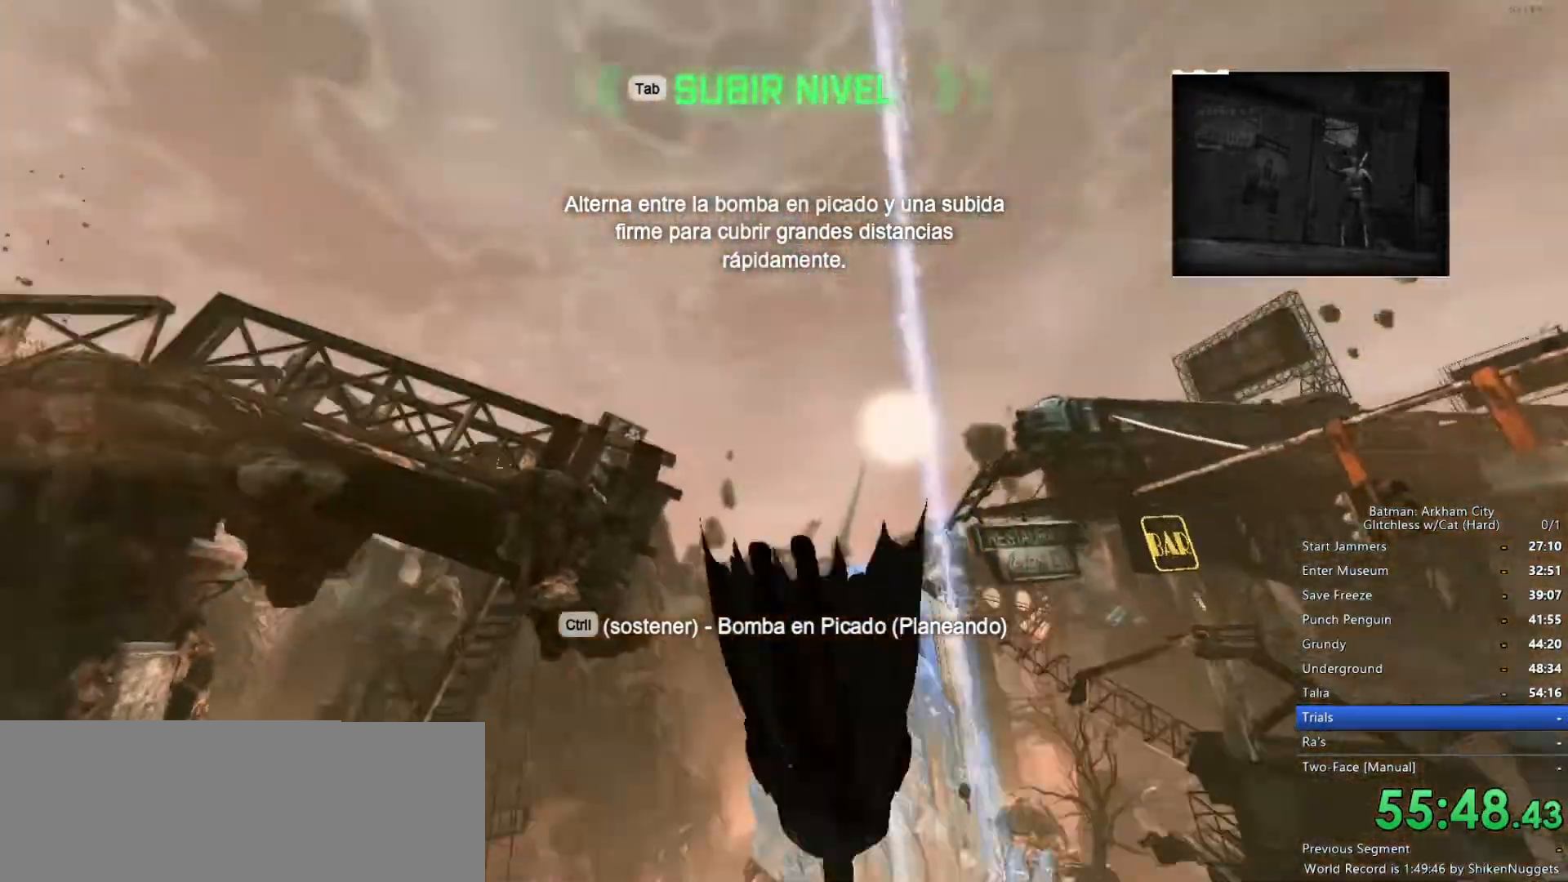
{"keys": ["space", "w"], "mouse": [], "events": [[200, "ctrl", "up"]]}
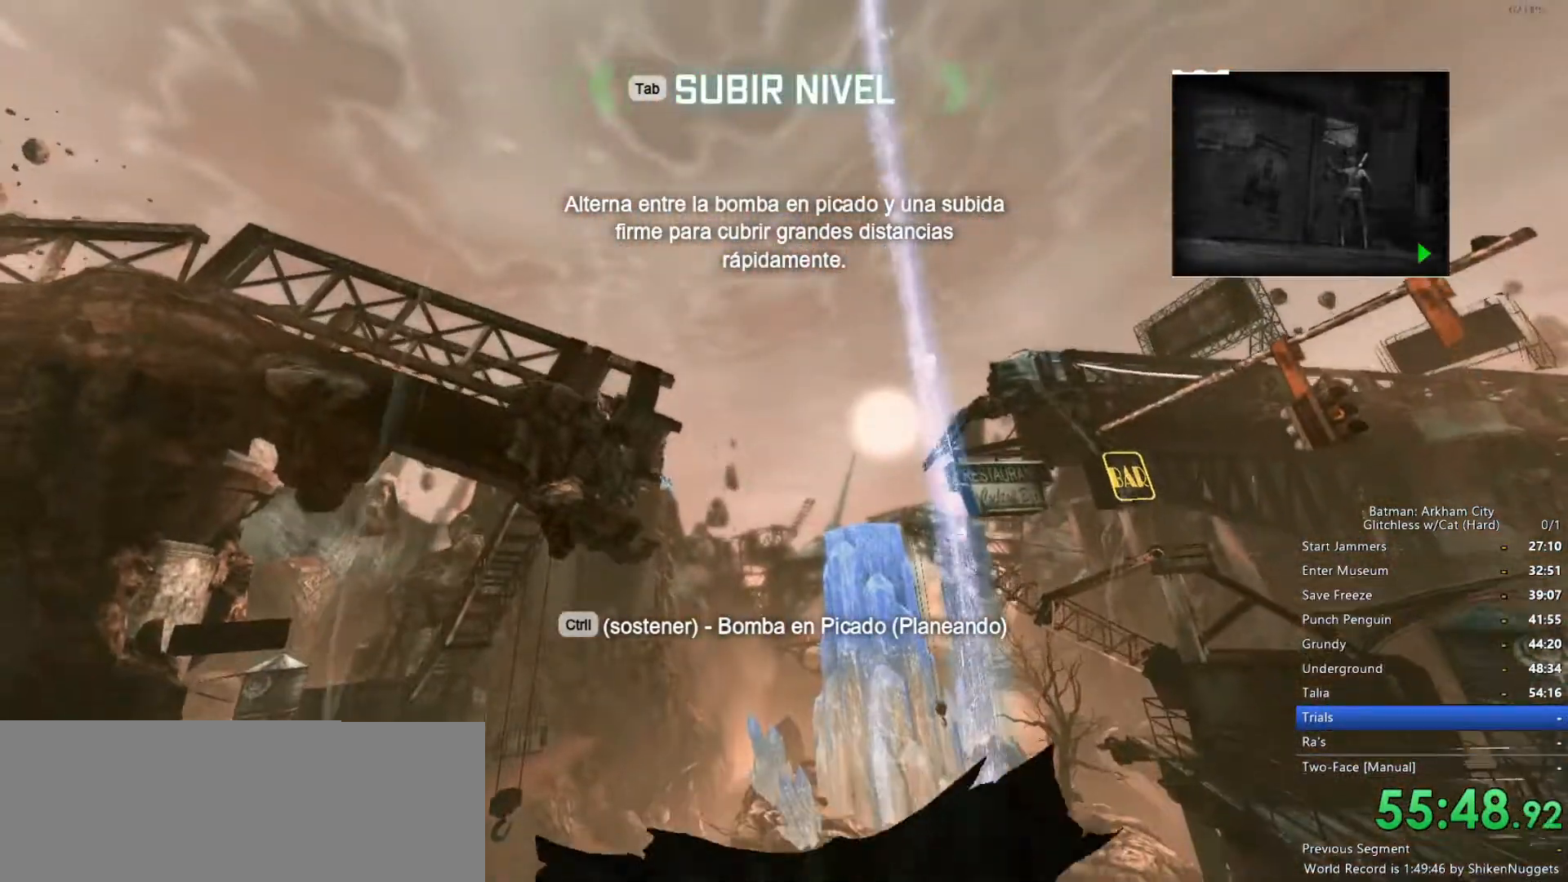
{"keys": ["space", "w"], "mouse": [], "events": []}
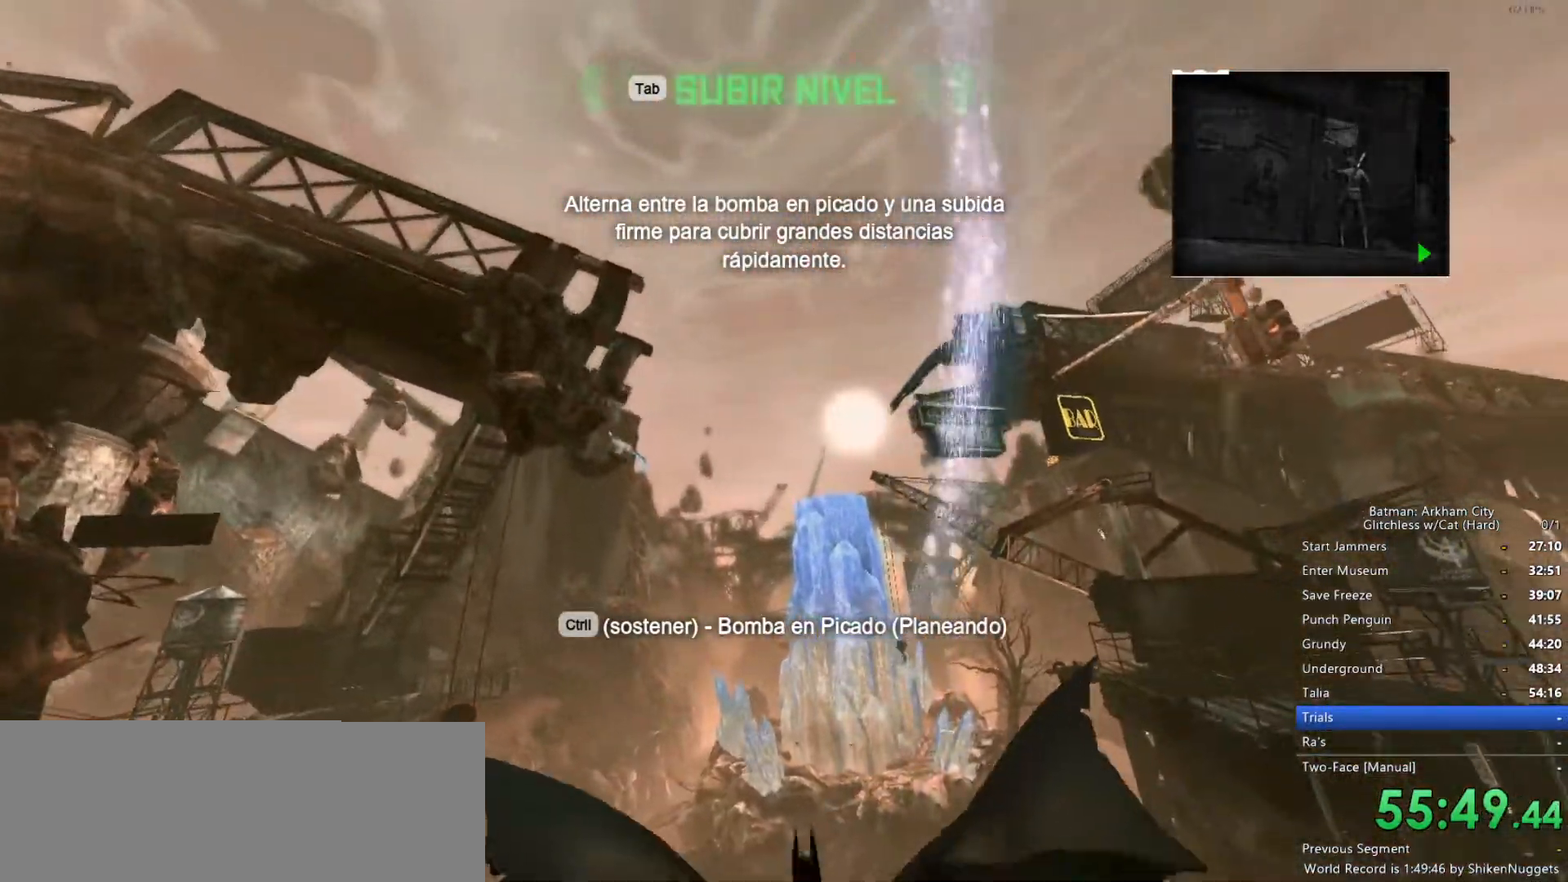
{"keys": ["space", "w"], "mouse": [], "events": []}
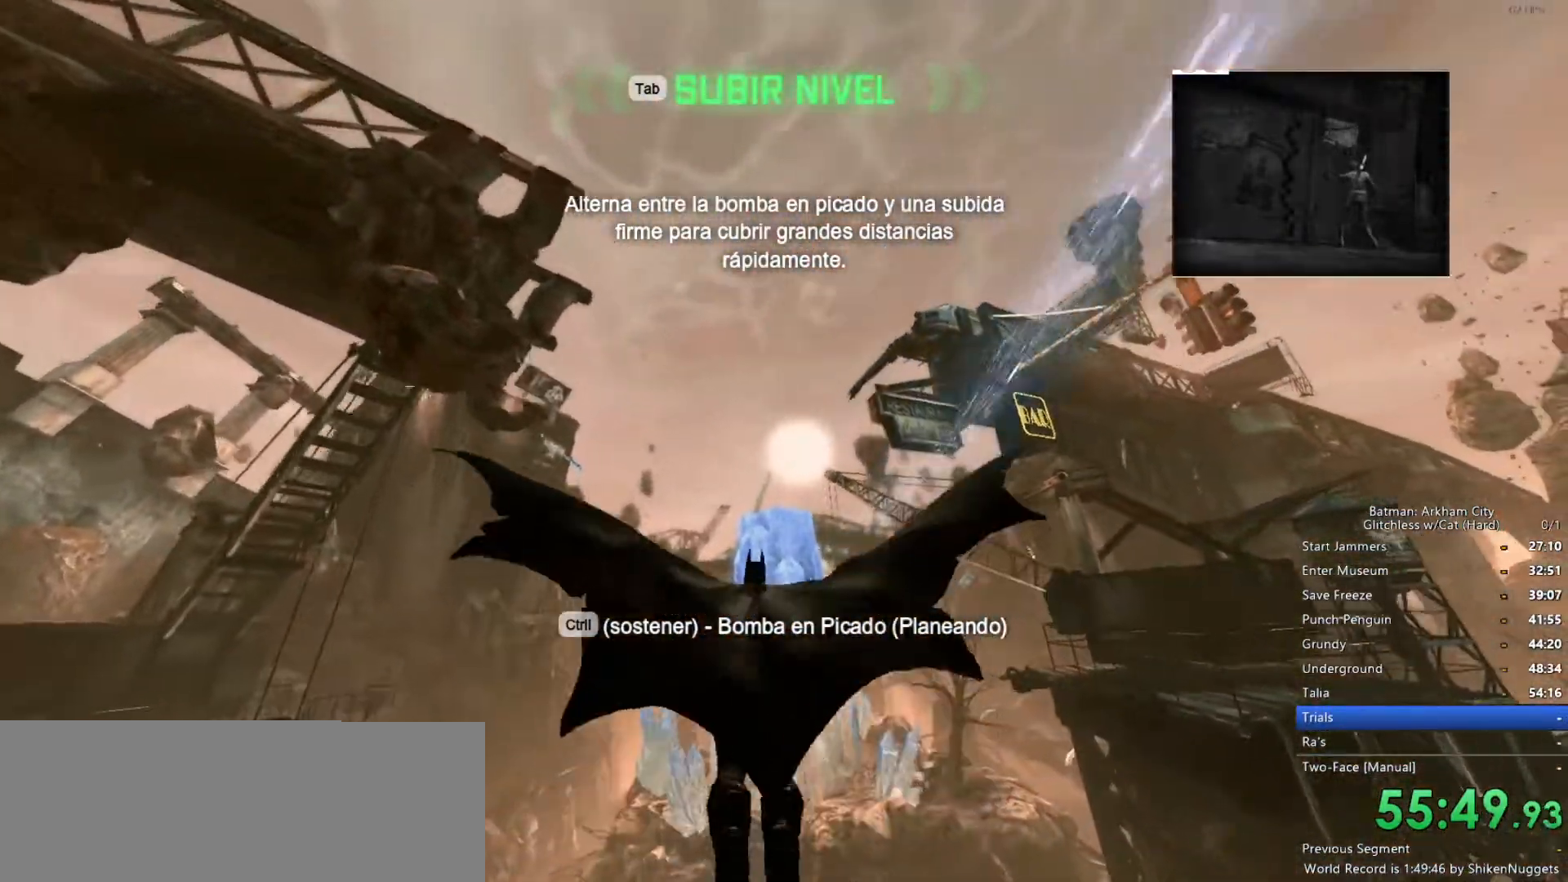
{"keys": ["space", "w"], "mouse": [], "events": []}
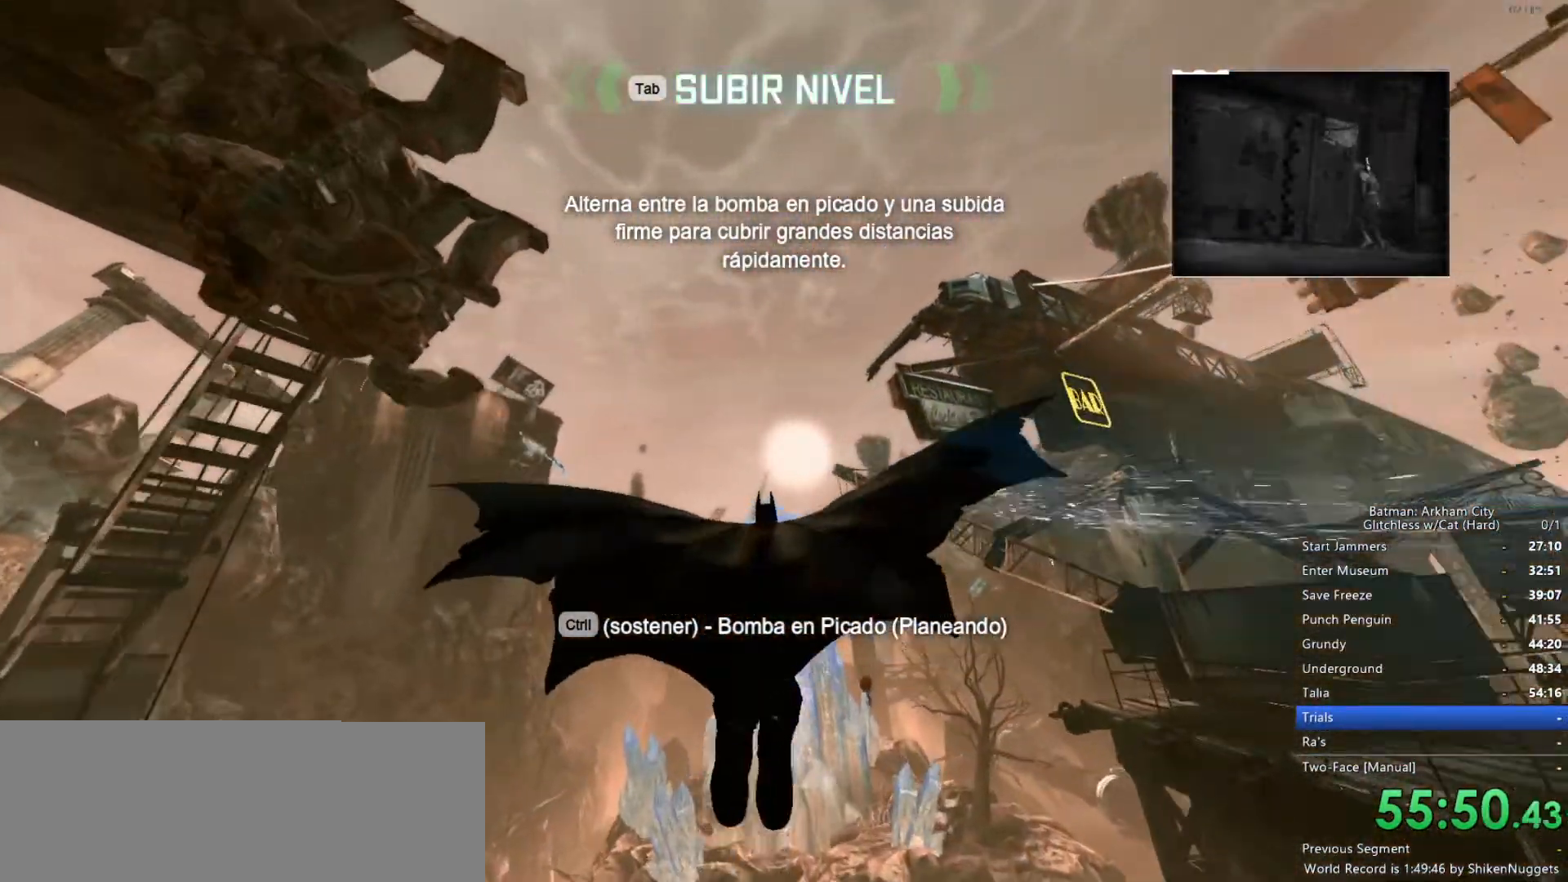
{"keys": ["space", "w"], "mouse": [], "events": []}
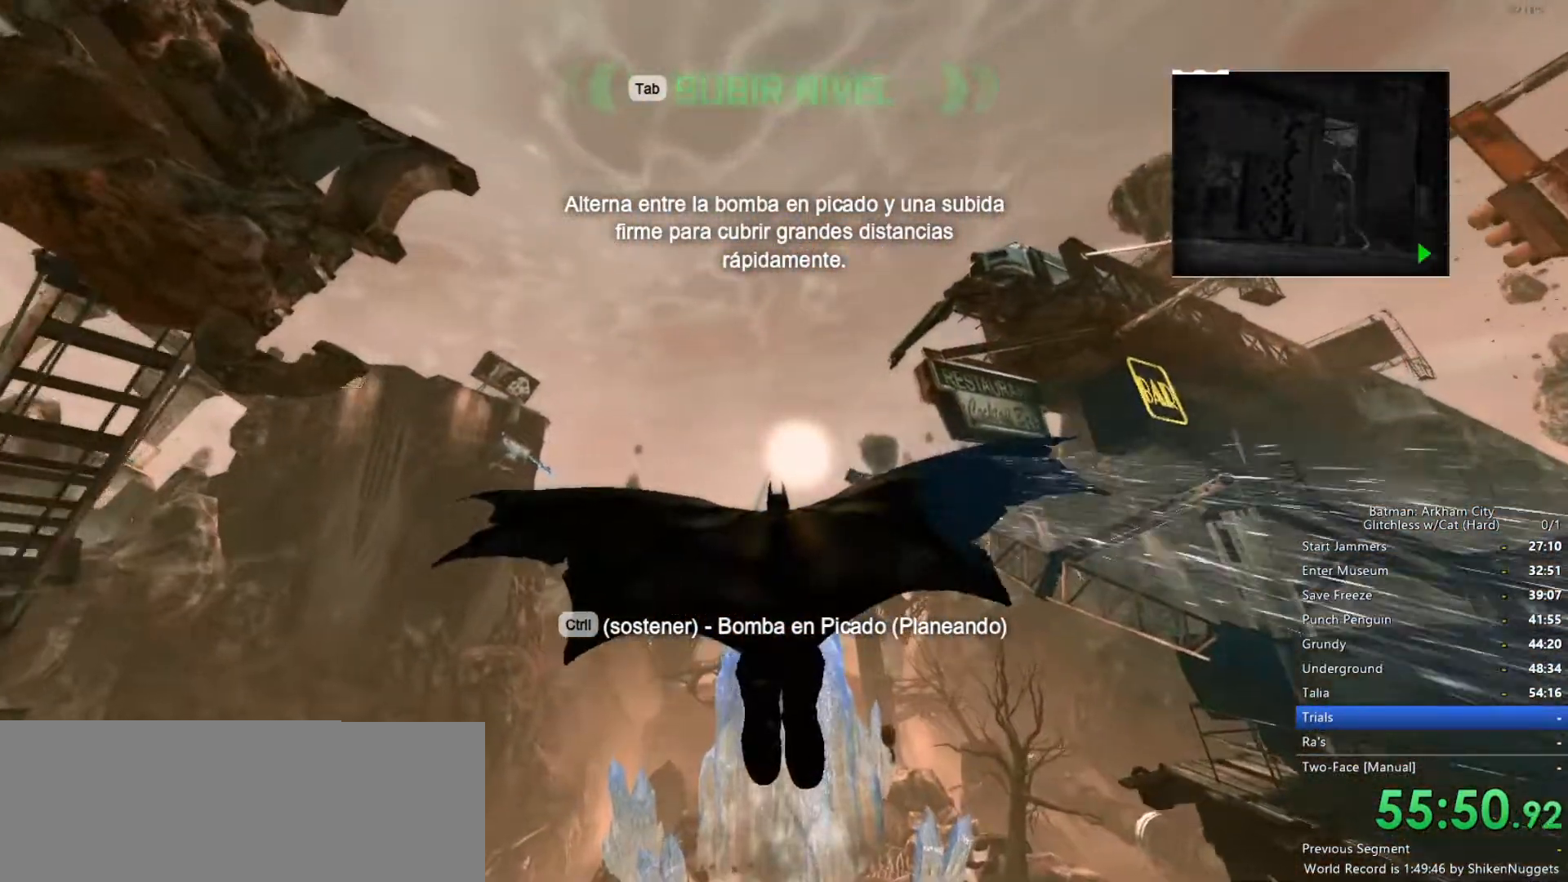
{"keys": ["space", "w"], "mouse": [], "events": []}
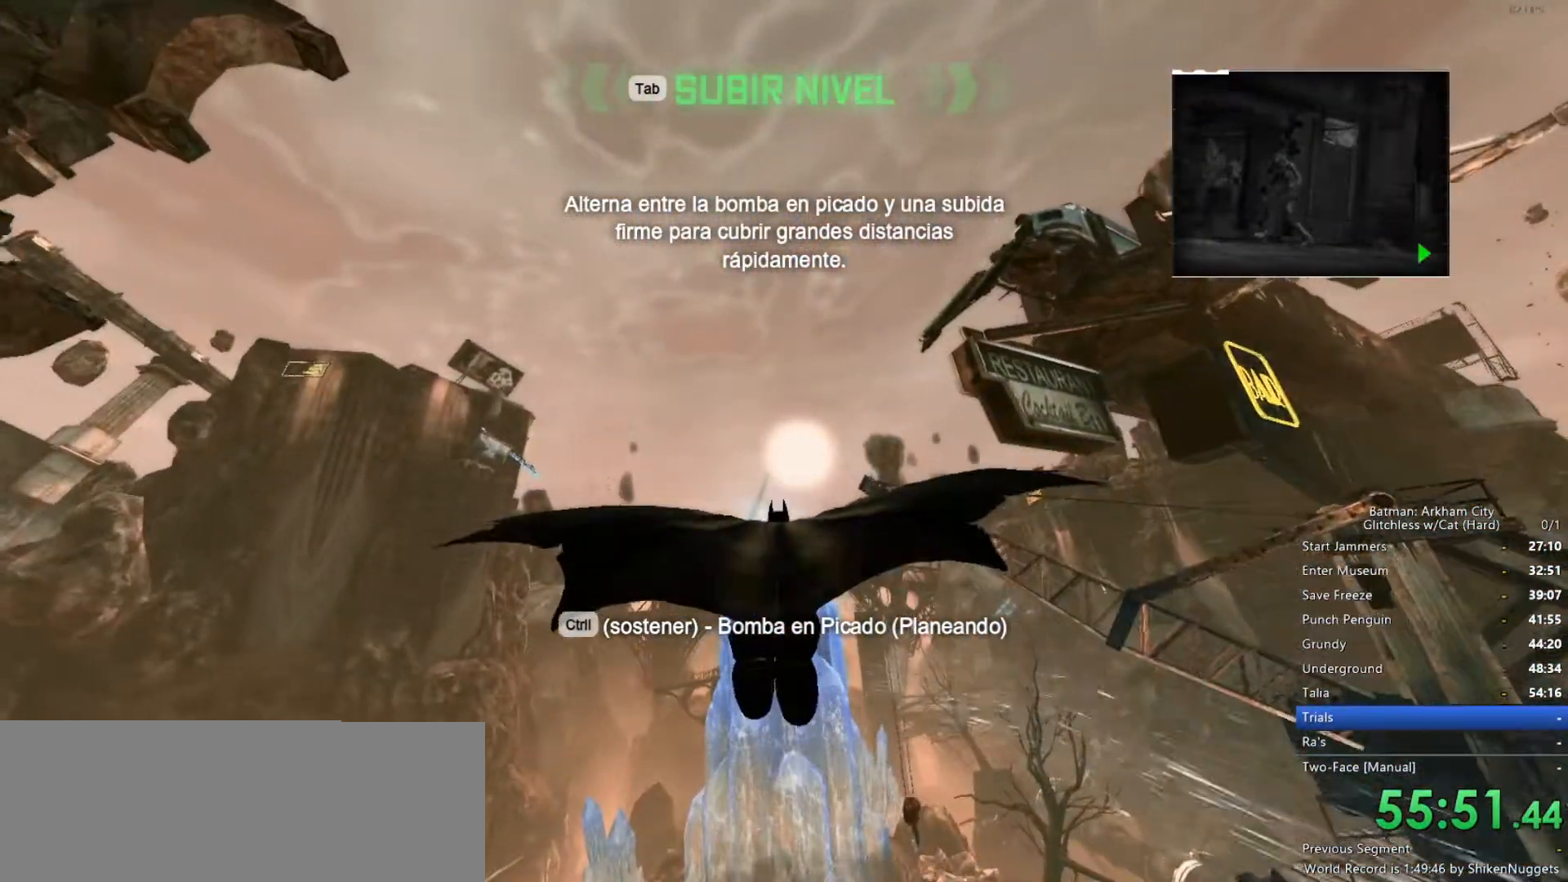
{"keys": ["ctrl", "space", "w"], "mouse": [], "events": [[100, "ctrl", "down"]]}
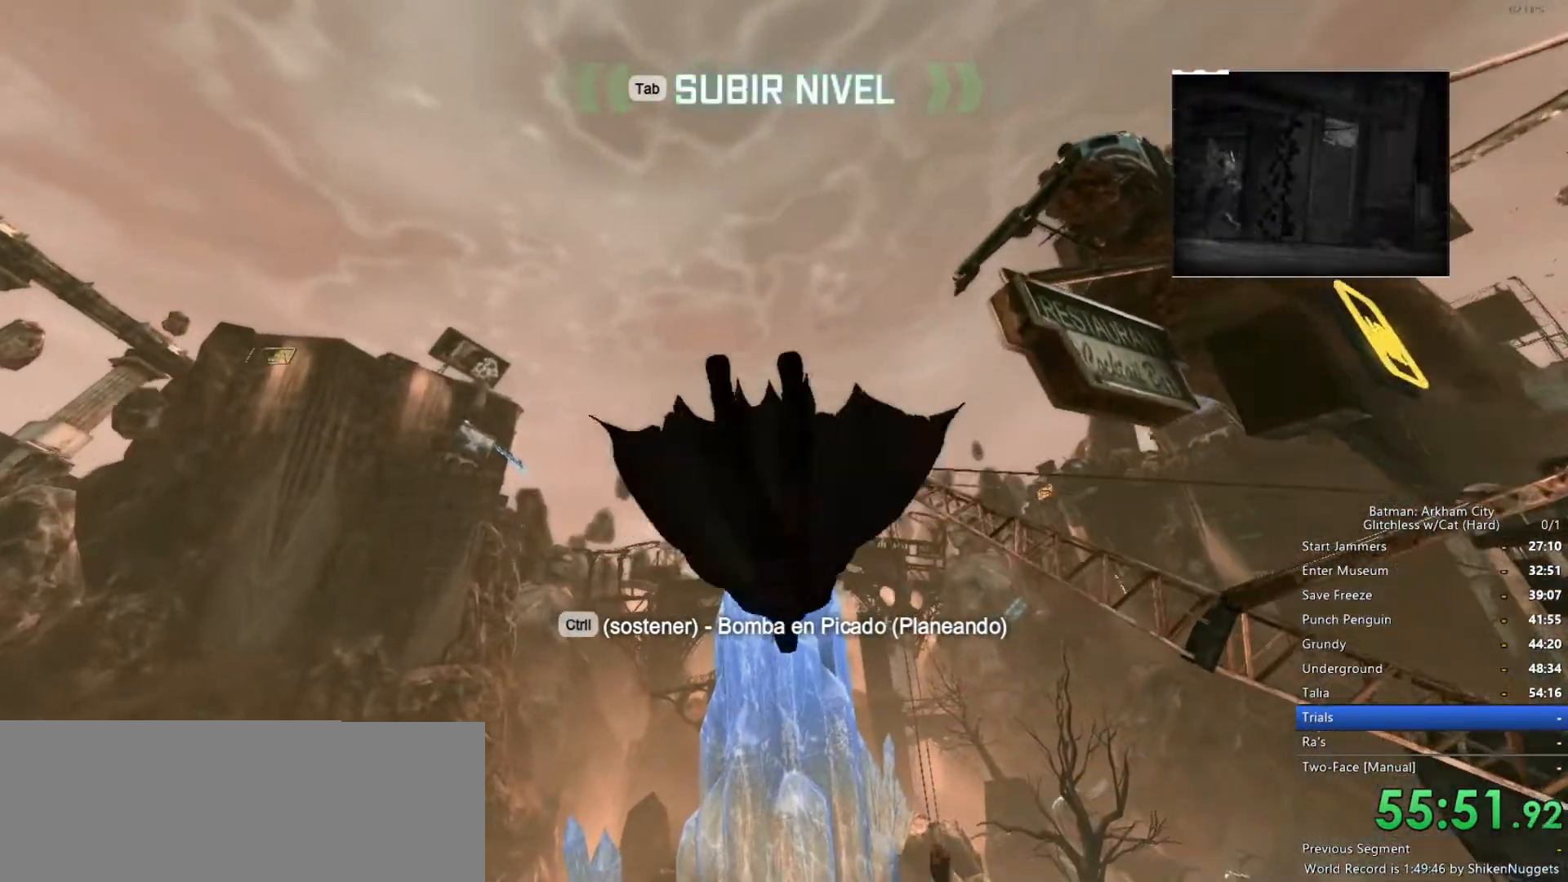
{"keys": ["space", "w"], "mouse": [], "events": [[383, "ctrl", "up"]]}
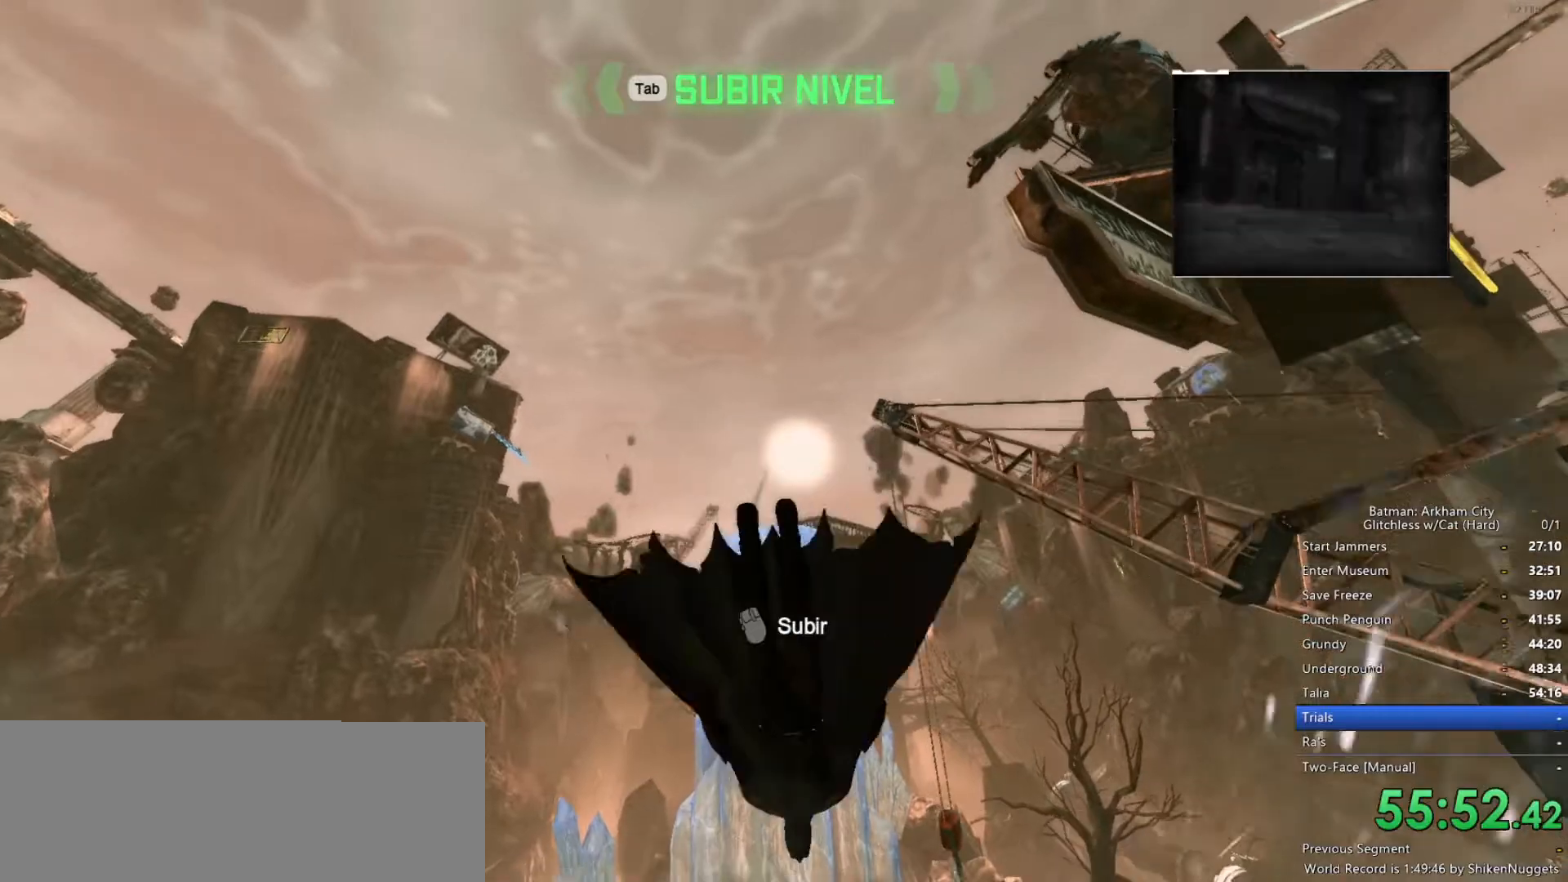
{"keys": ["space", "w"], "mouse": [], "events": [[250, "f", "down"], [300, "f", "up"], [383, "f", "down"], [433, "f", "up"]]}
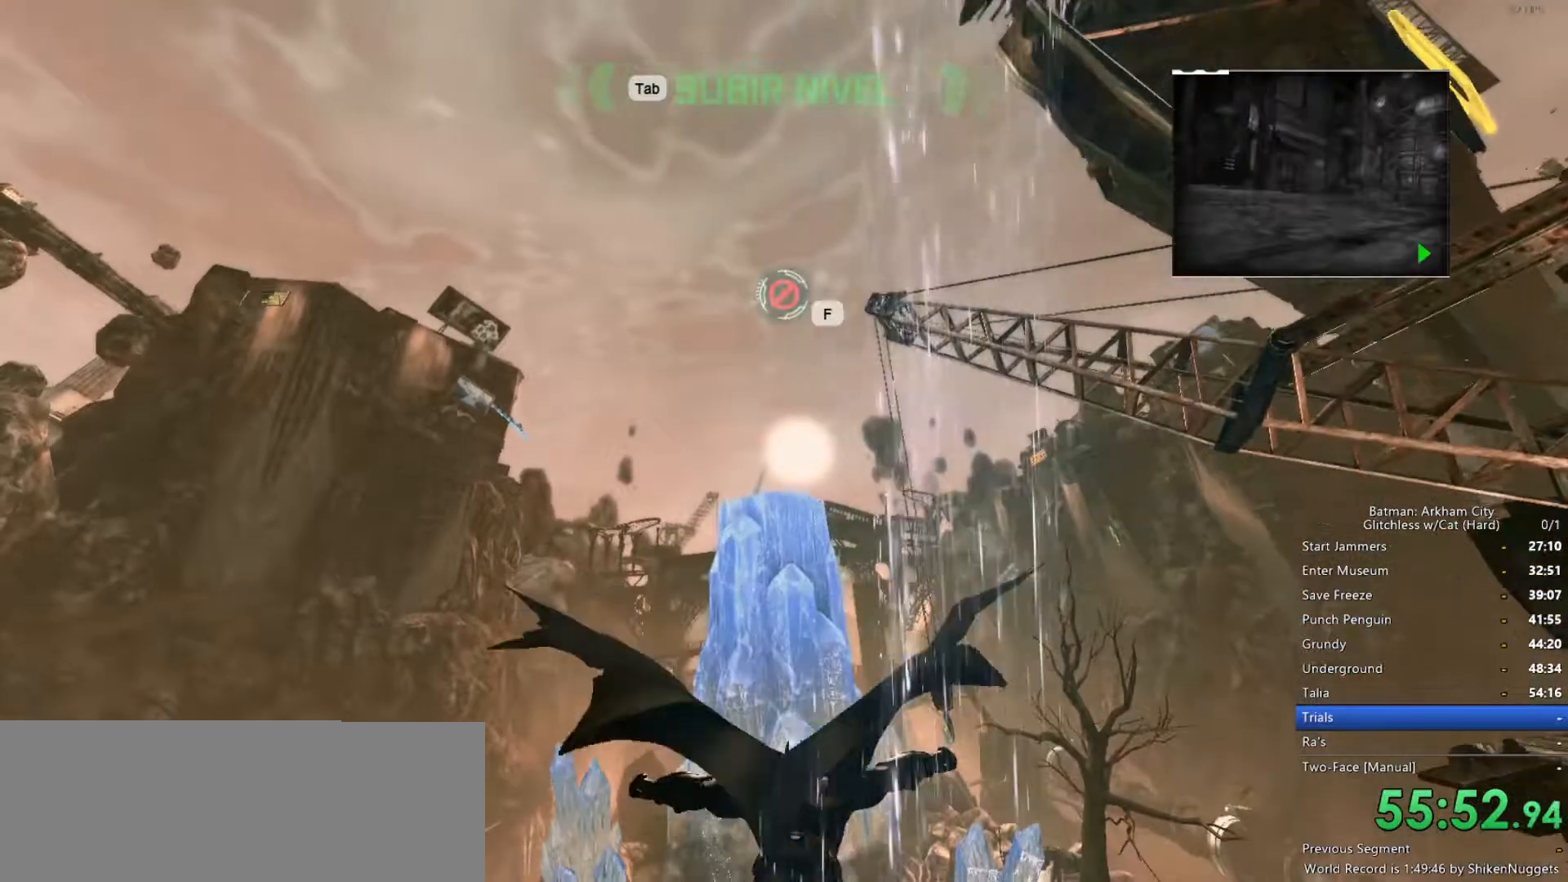
{"keys": ["f", "space", "w"], "mouse": [], "events": [[33, "f", "down"], [66, "f", "up"], [166, "f", "down"], [216, "f", "up"], [300, "f", "down"], [400, "f", "up"], [450, "f", "down"]]}
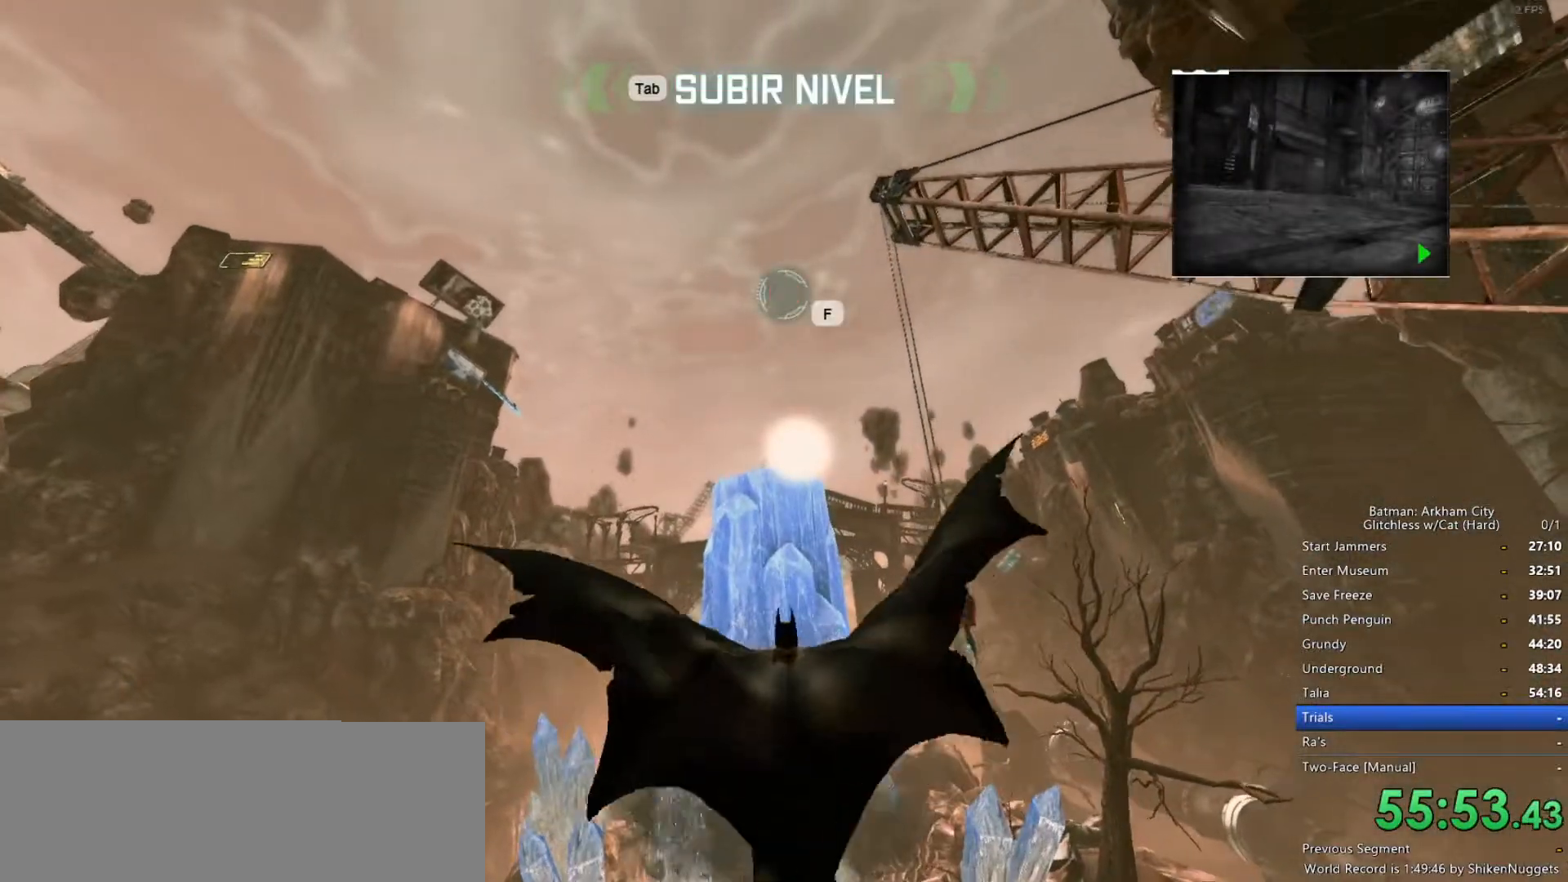
{"keys": ["f", "space", "w"], "mouse": [], "events": [[33, "f", "up"], [83, "f", "down"], [133, "f", "up"], [216, "f", "down"], [266, "f", "up"], [366, "f", "down"], [400, "f", "up"], [500, "f", "down"]]}
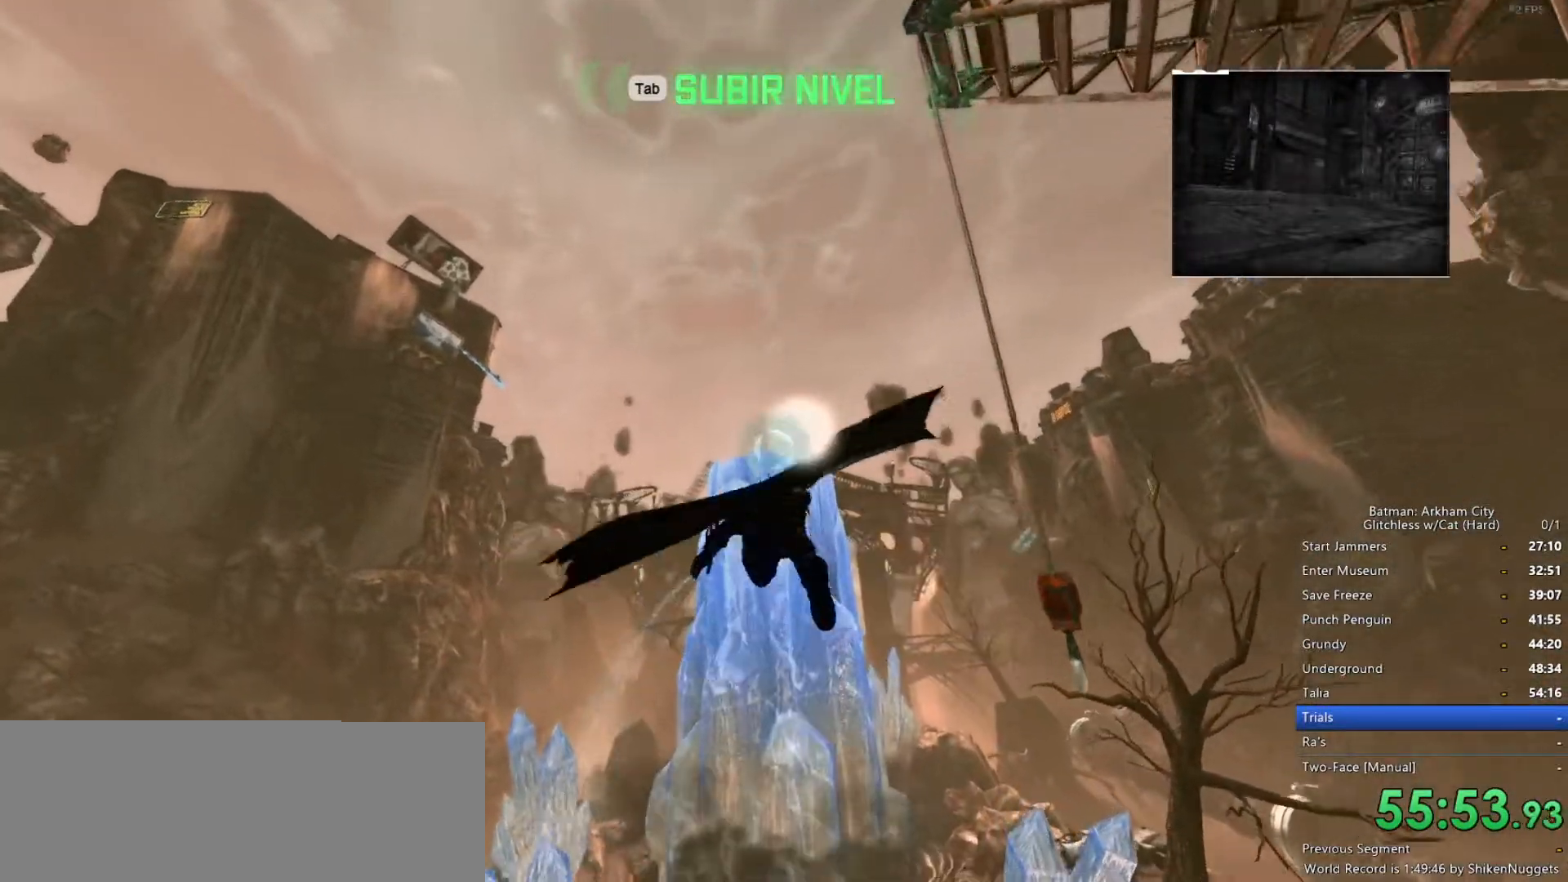
{"keys": [], "mouse": [], "events": [[50, "f", "up"], [83, "f", "down"], [233, "f", "up"], [283, "space", "up"], [283, "w", "up"]]}